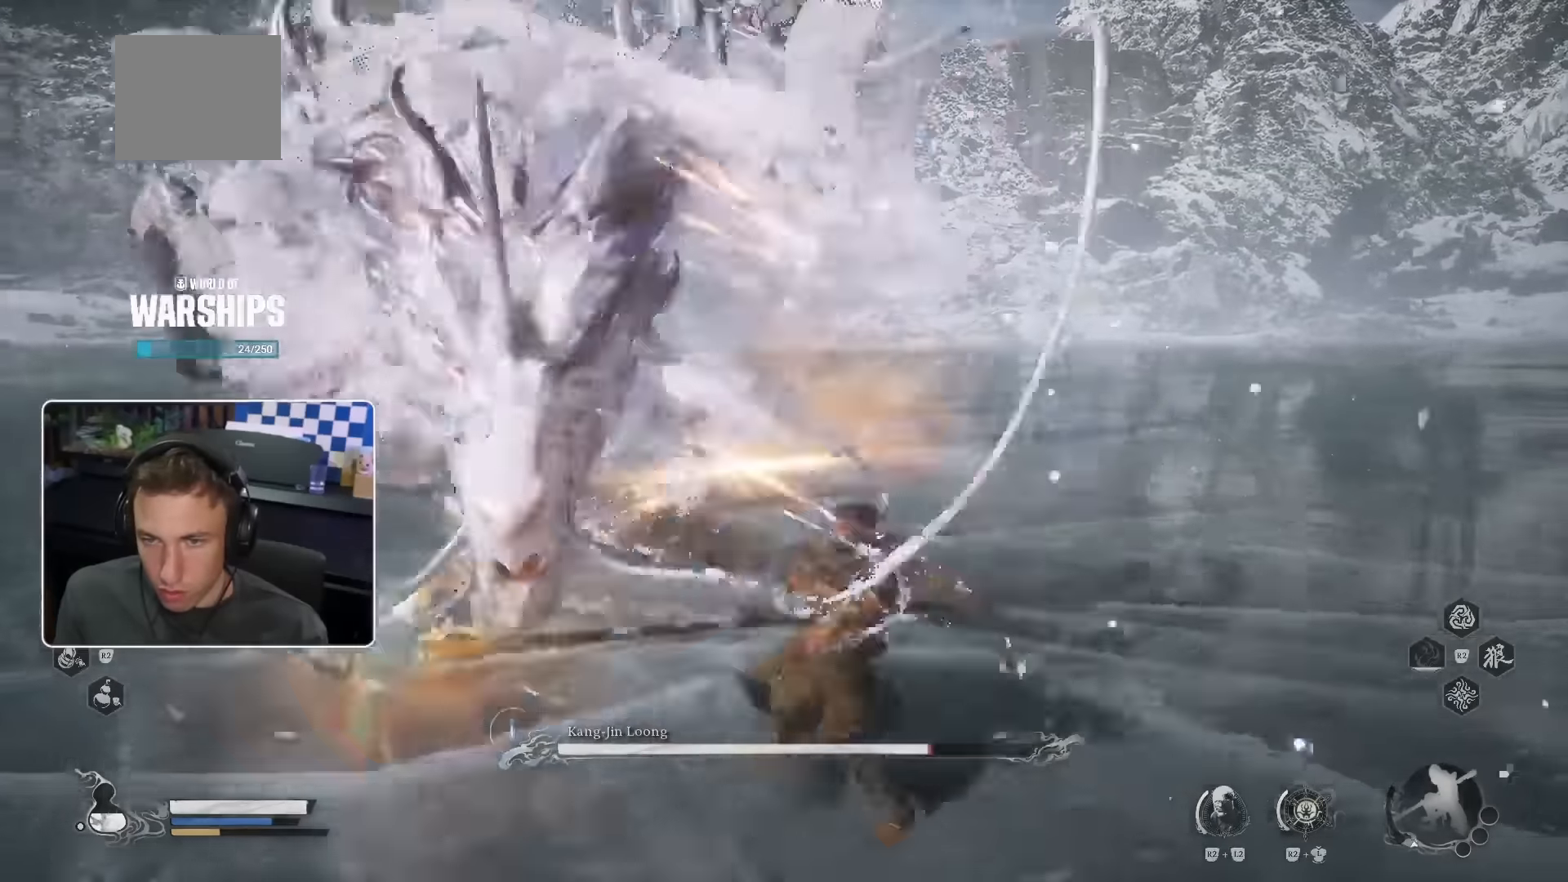
Gameplay with a controller (PlayStation layout); each line is a JSON object with the inputs held at the frame after it. "events" lists button and stick changes between this image and that frame as [ms after this image, input, new state], when the widget could be followed in between. Not read: HOME L1 L3 SQUARE TRIANGLE.
{"buttons": [], "left_stick": "up", "right_stick": "center"}
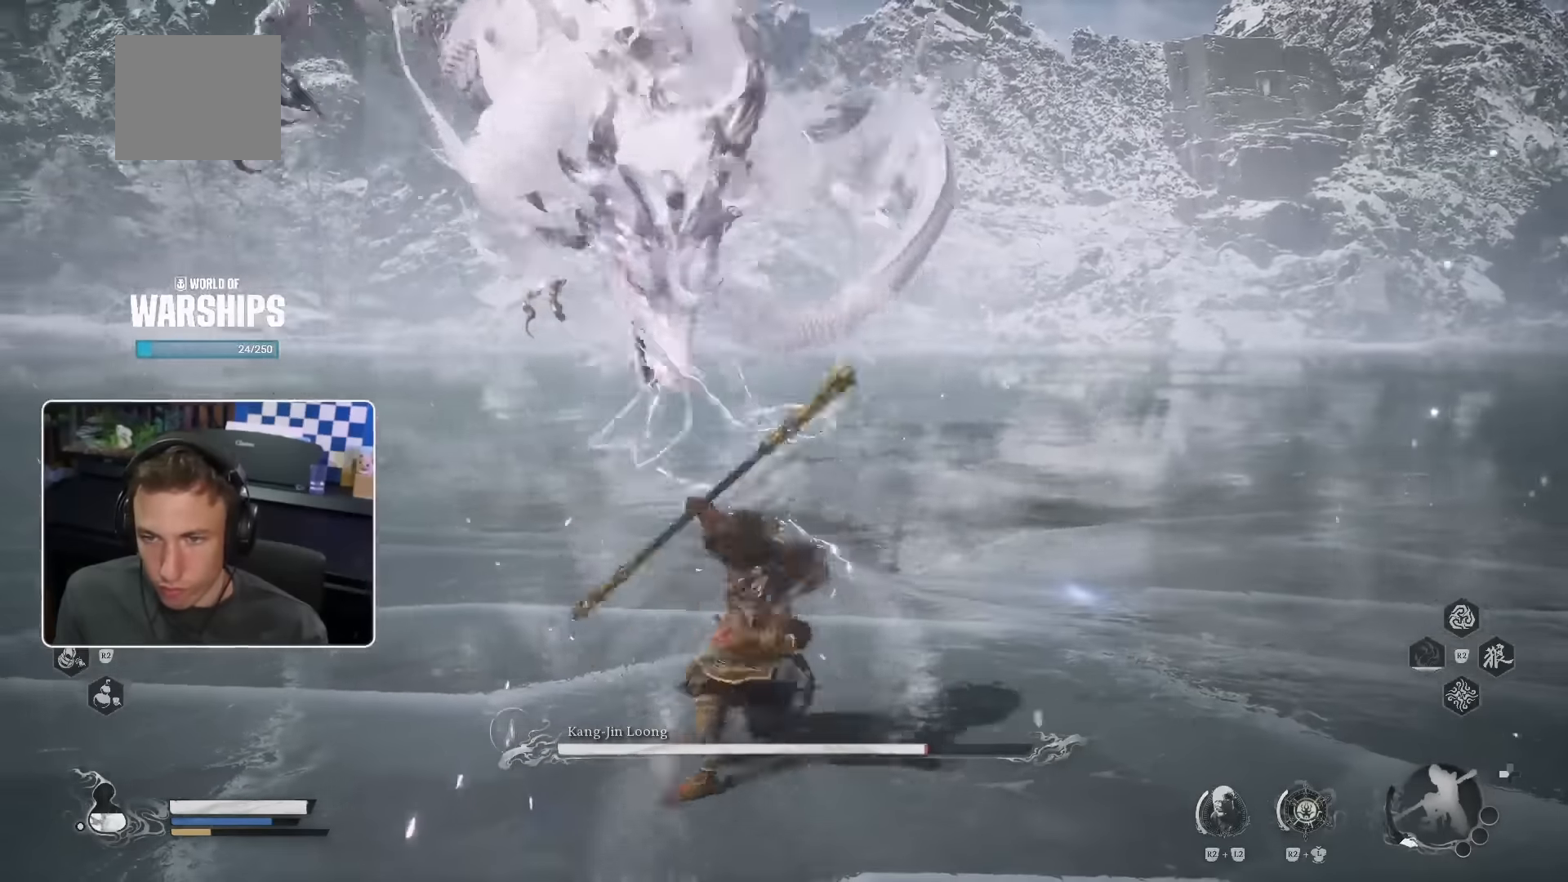
{"buttons": [], "left_stick": "up", "right_stick": "center", "events": []}
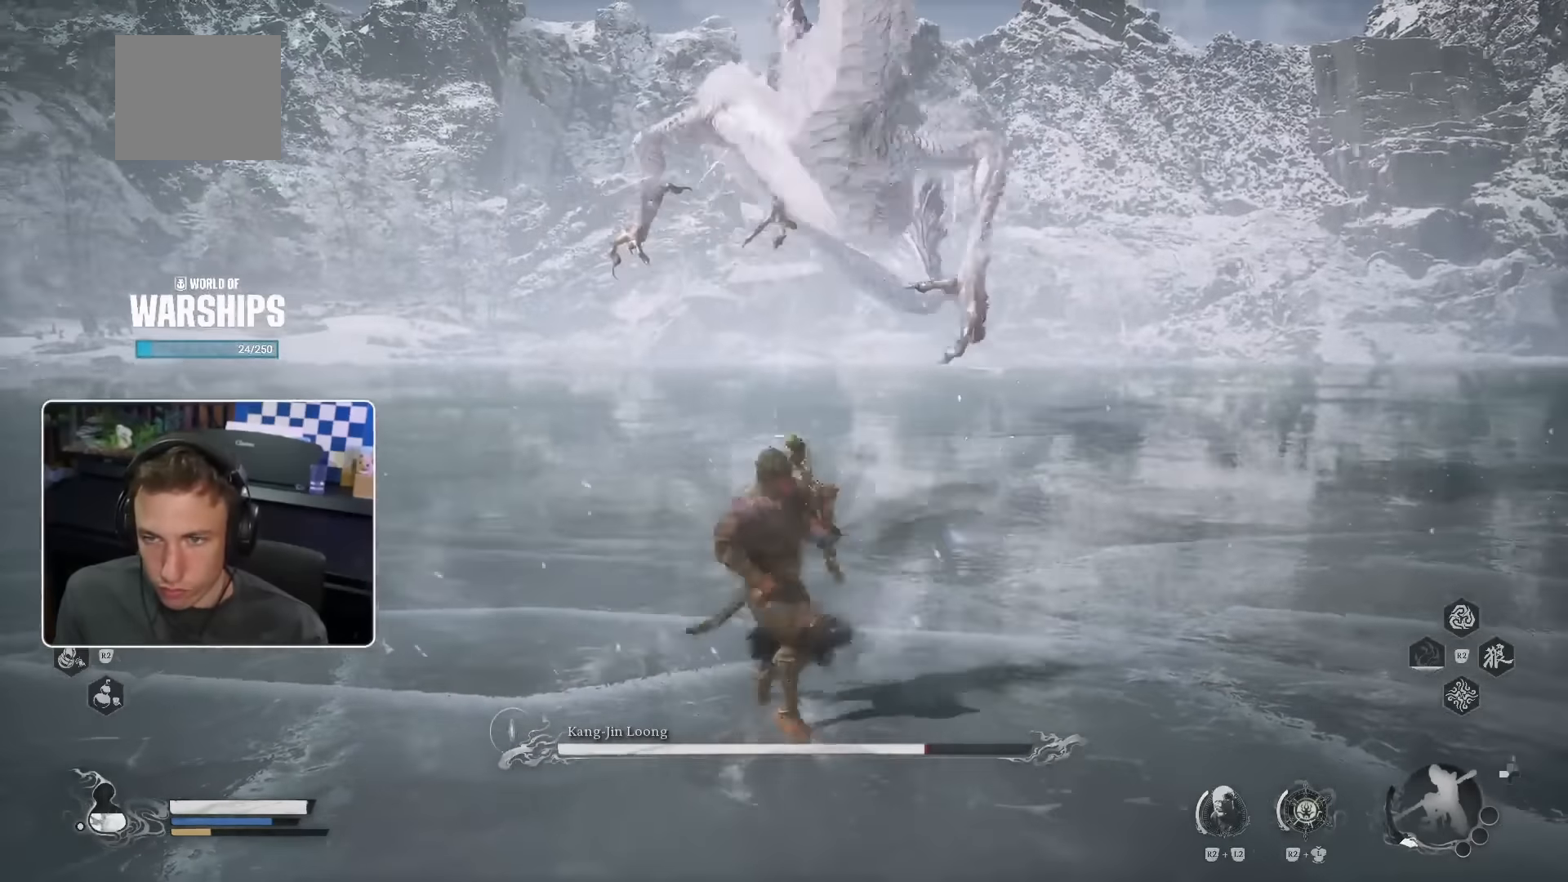
{"buttons": [], "left_stick": "up-left", "right_stick": "center", "events": [[16, "DPAD_DOWN", "down"], [66, "DPAD_DOWN", "up"], [166, "left_stick", "up-left"]]}
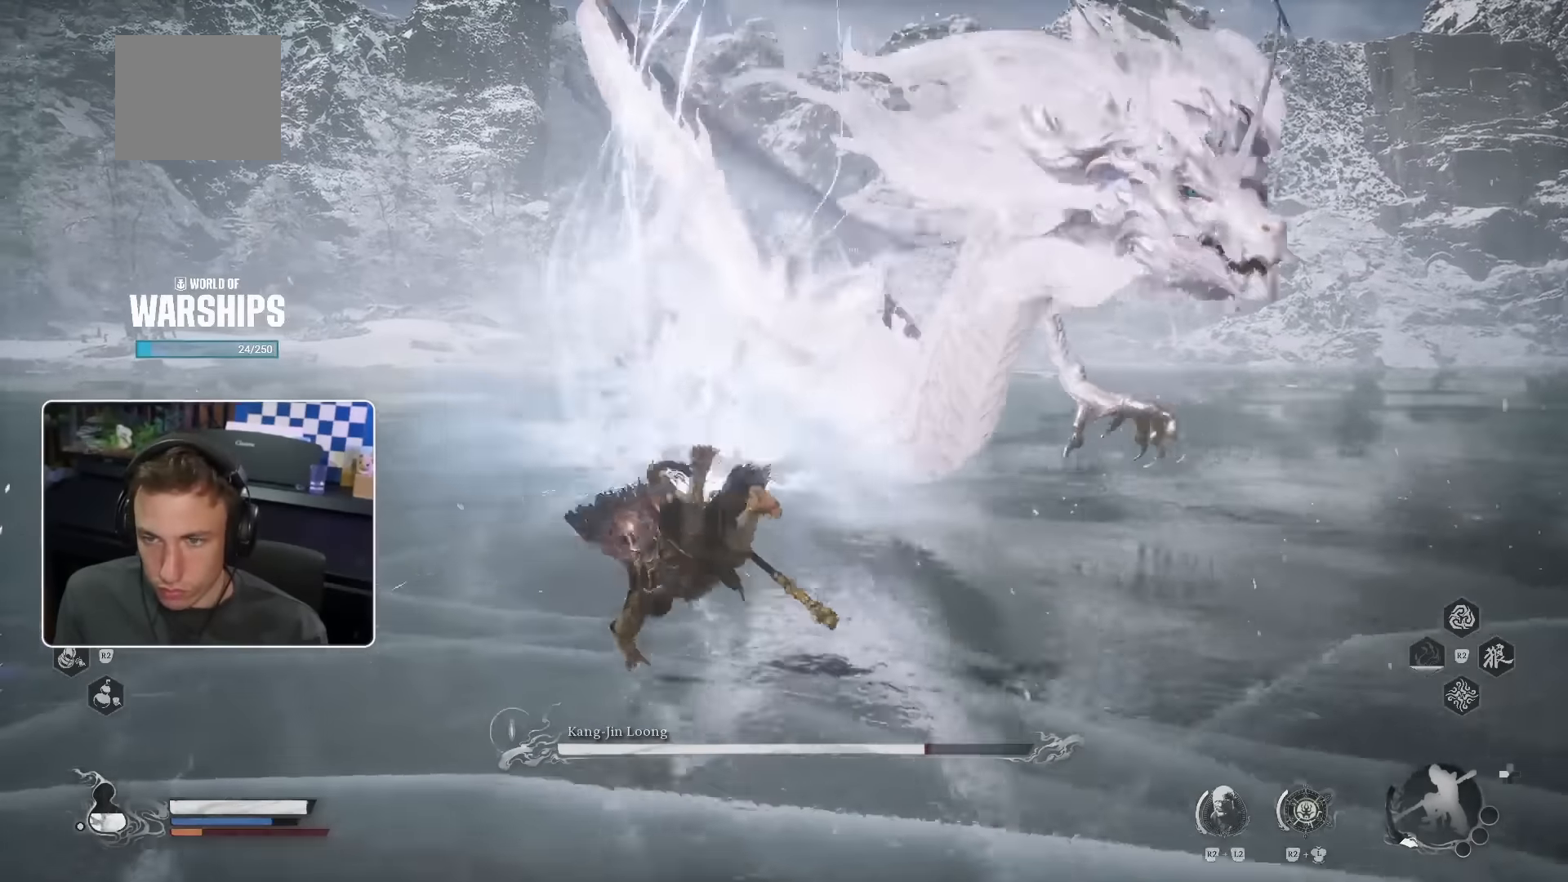
{"buttons": [], "left_stick": "right", "right_stick": "center", "events": [[100, "left_stick", "center"], [100, "right_stick", "right"], [233, "left_stick", "right"], [233, "right_stick", "center"]]}
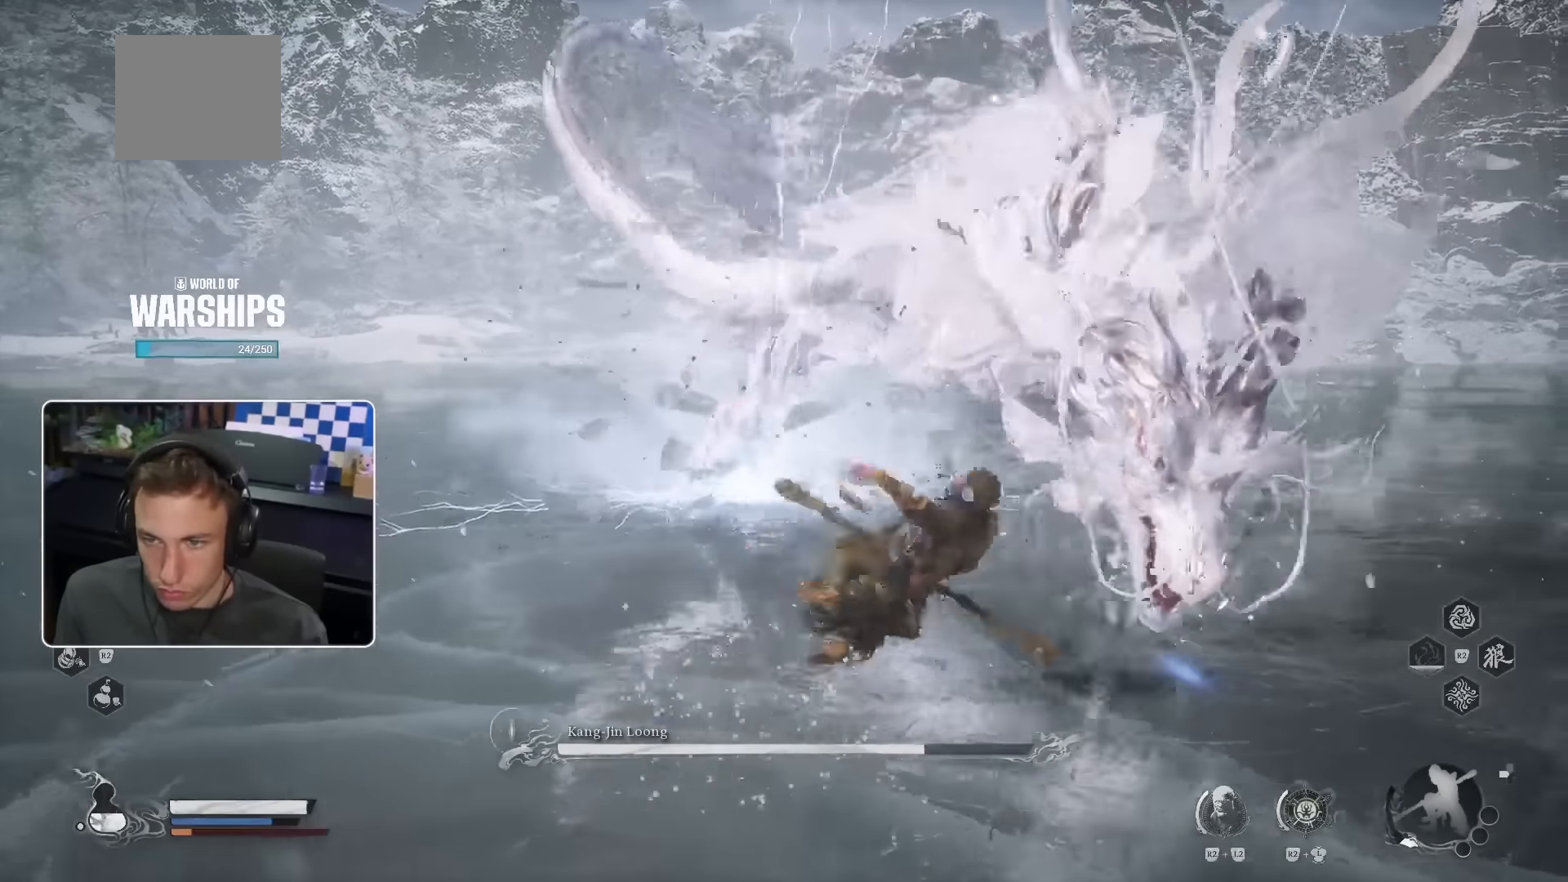
{"buttons": [], "left_stick": "up-right", "right_stick": "center", "events": [[316, "left_stick", "up-right"]]}
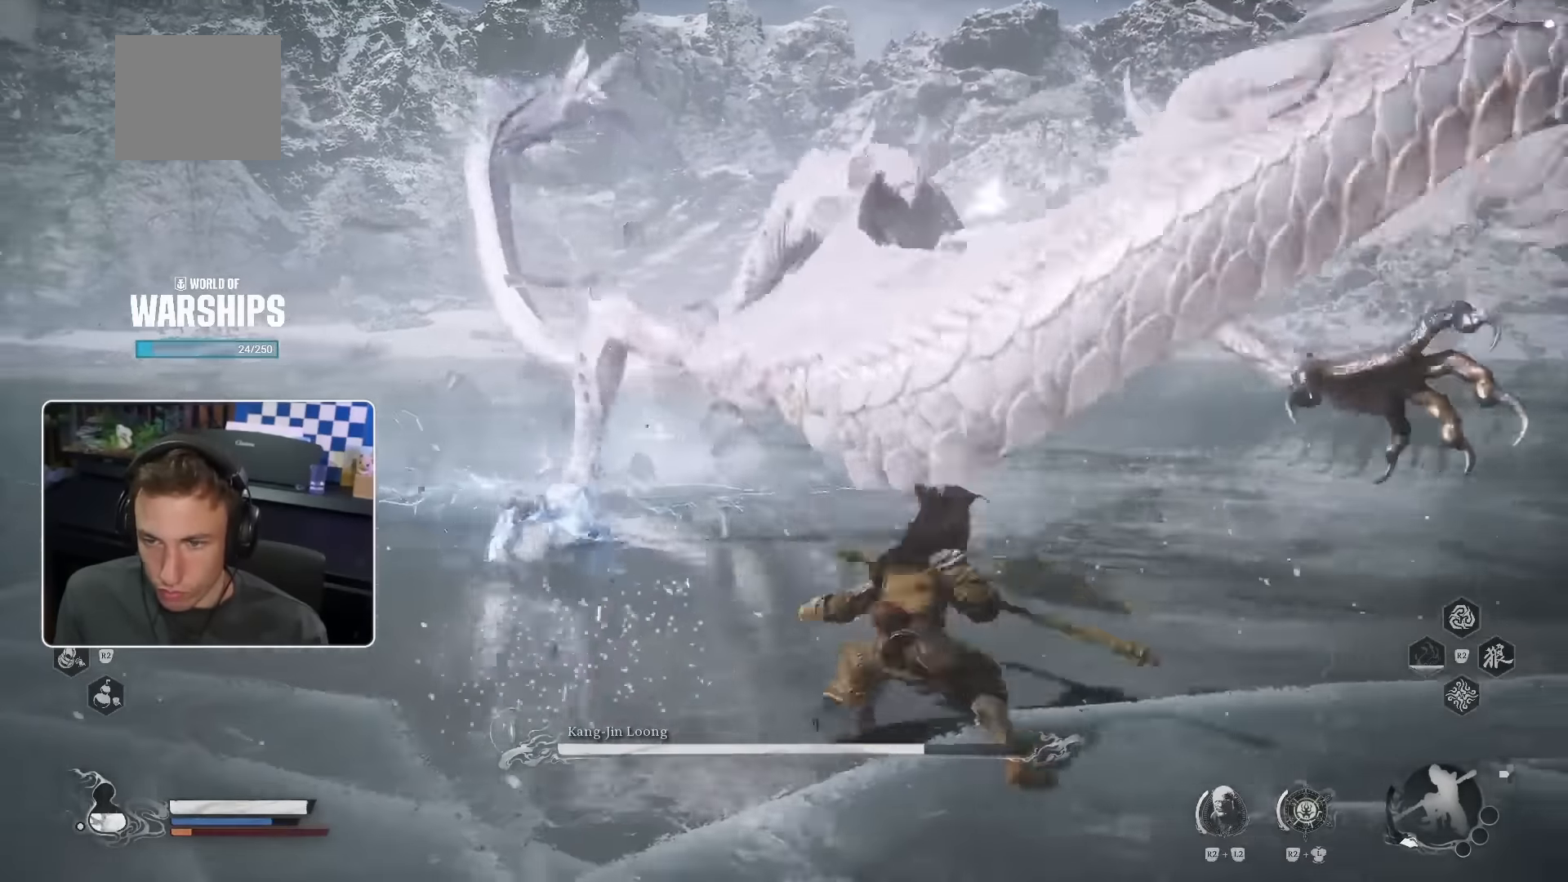
{"buttons": [], "left_stick": "up-right", "right_stick": "center", "events": []}
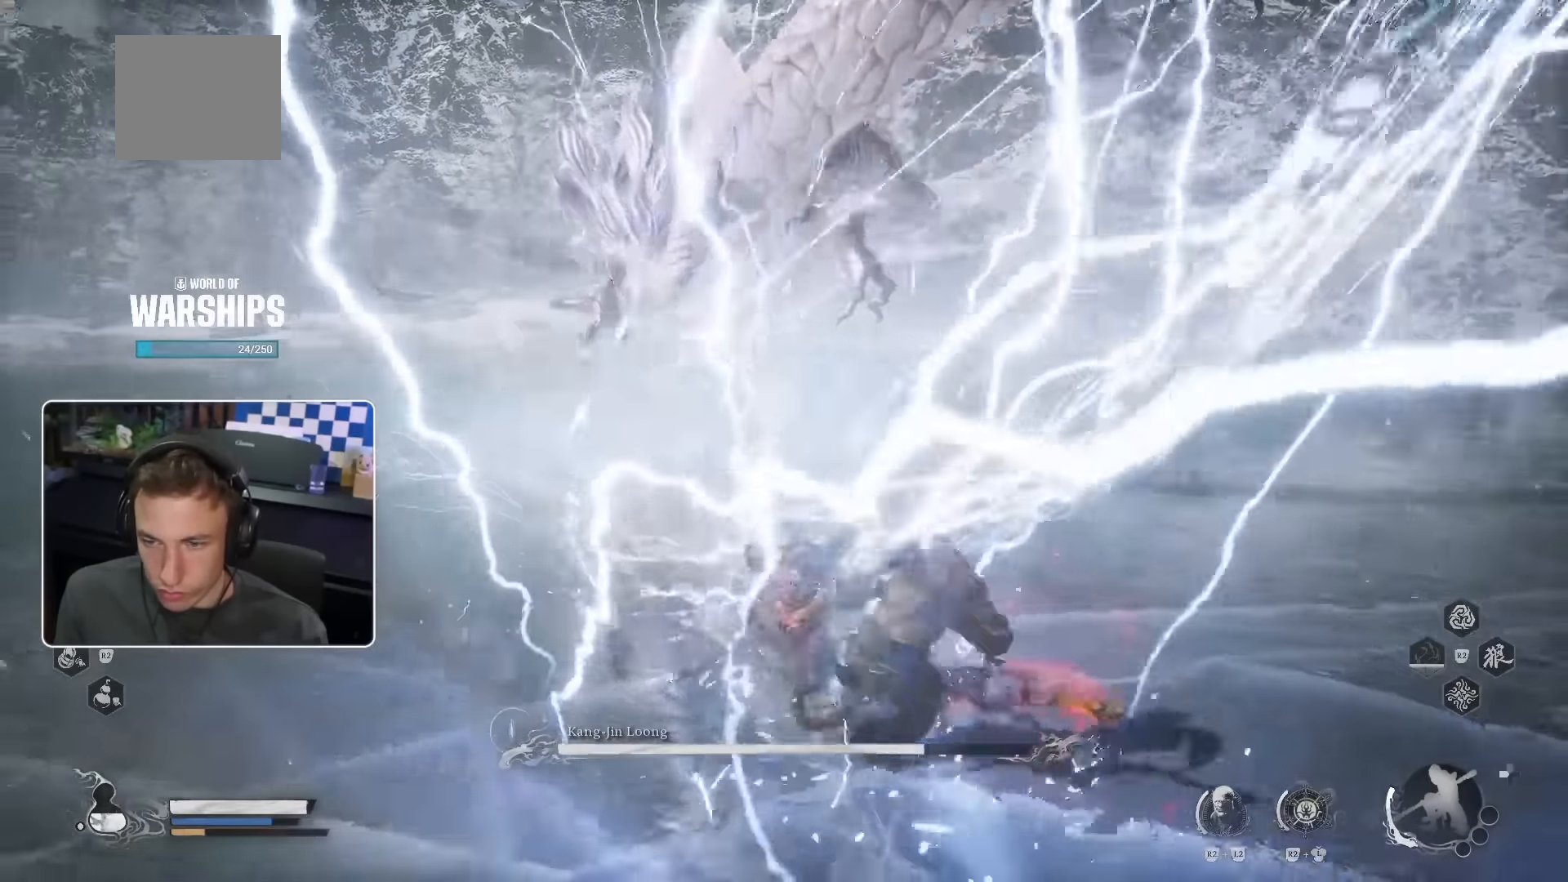
{"buttons": [], "left_stick": "up-right", "right_stick": "center", "events": [[100, "right_stick", "right"], [233, "right_stick", "up-right"], [400, "right_stick", "center"]]}
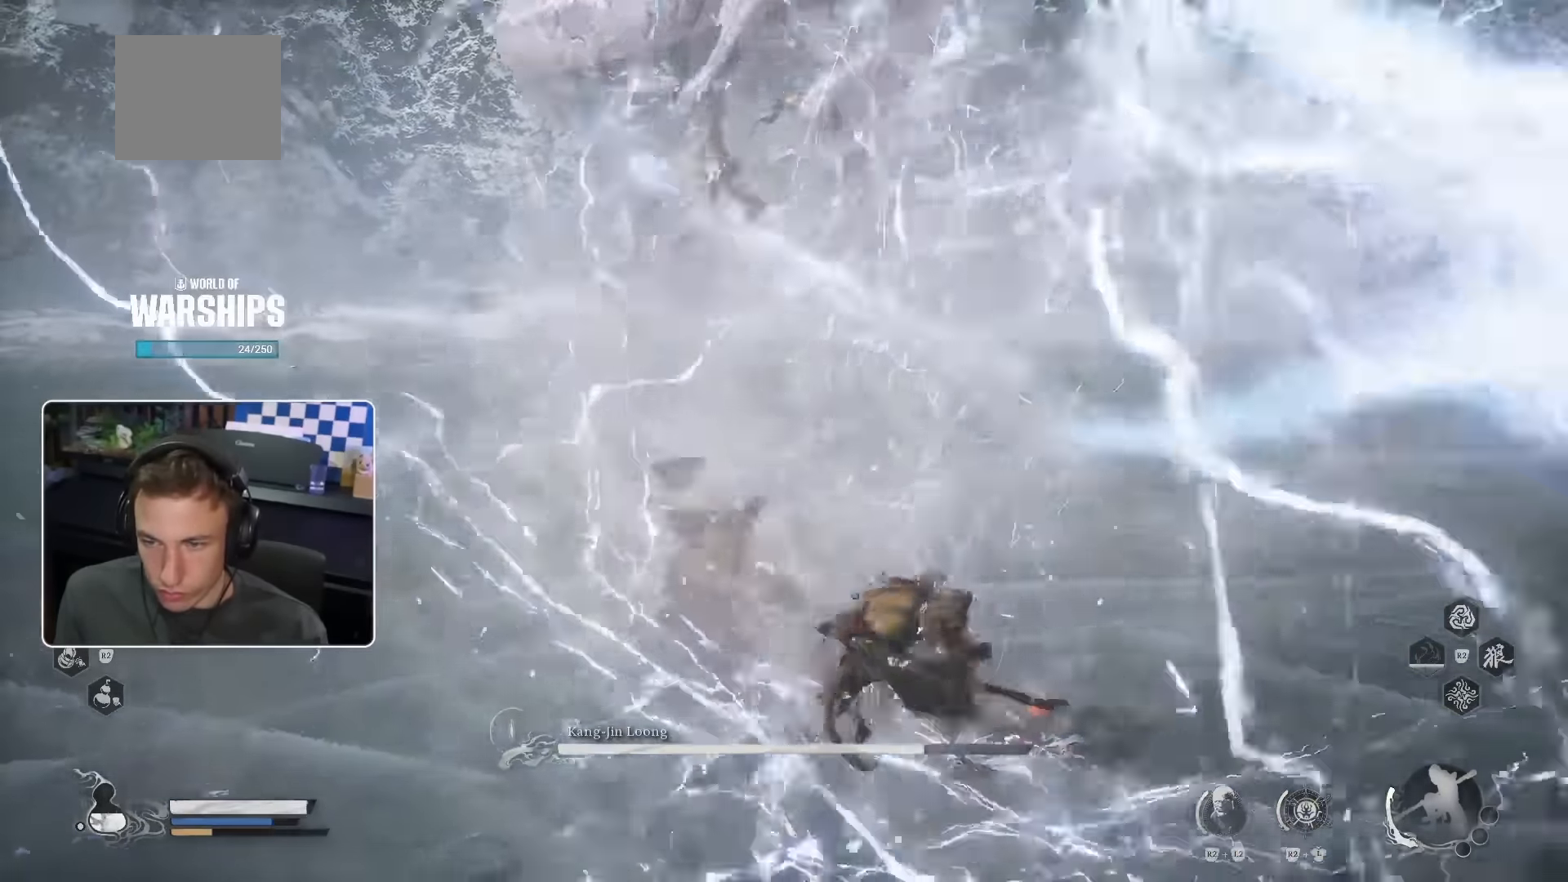
{"buttons": ["R2"], "left_stick": "up-right", "right_stick": "center", "events": [[283, "R2", "down"]]}
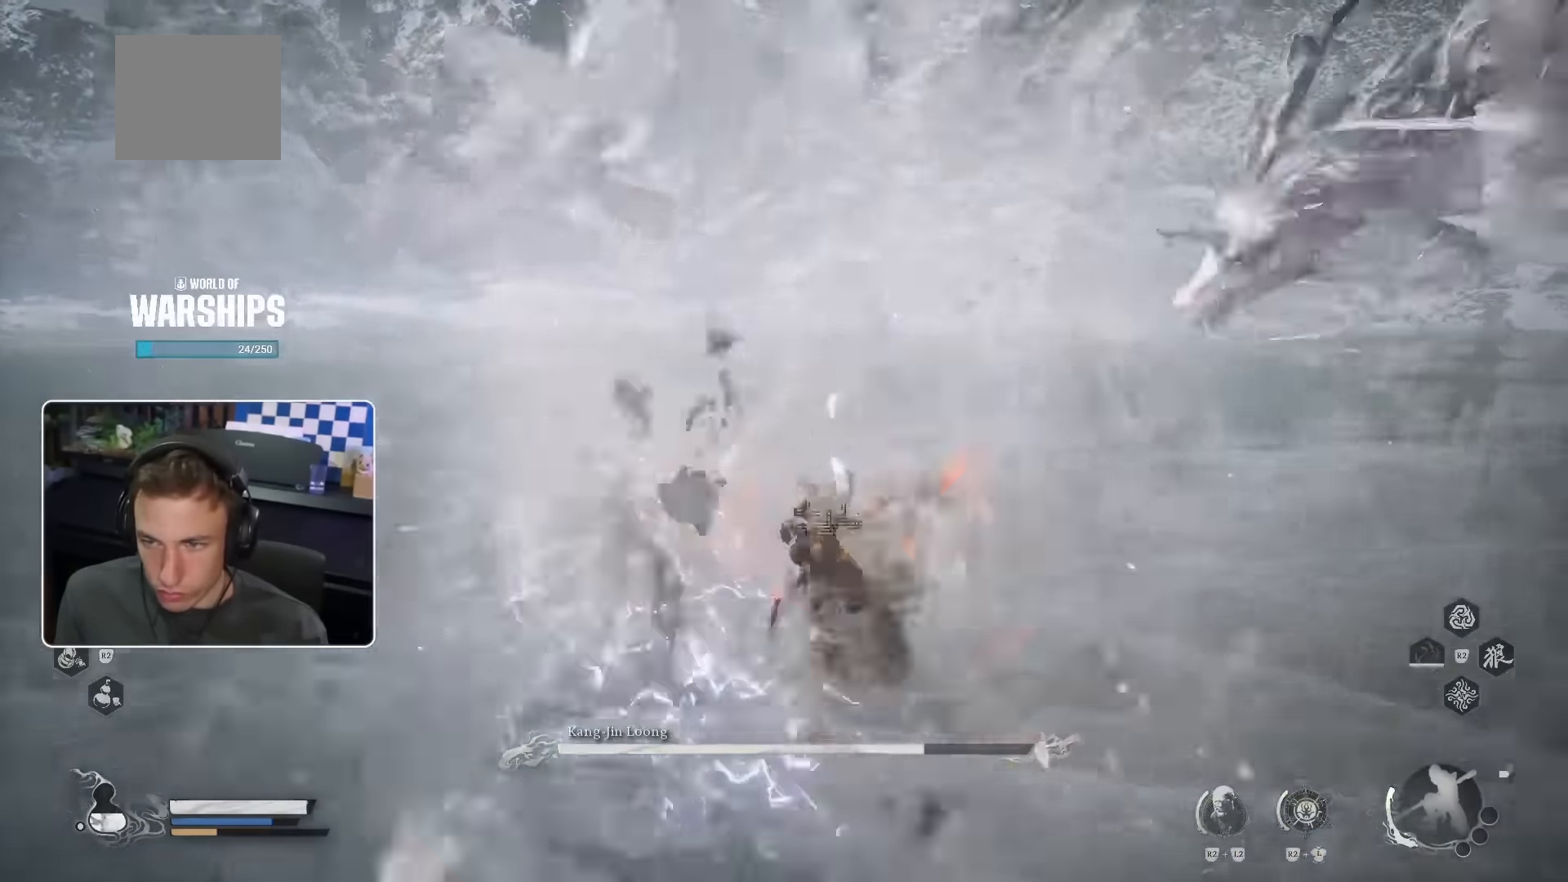
{"buttons": ["R2"], "left_stick": "down-right", "right_stick": "center"}
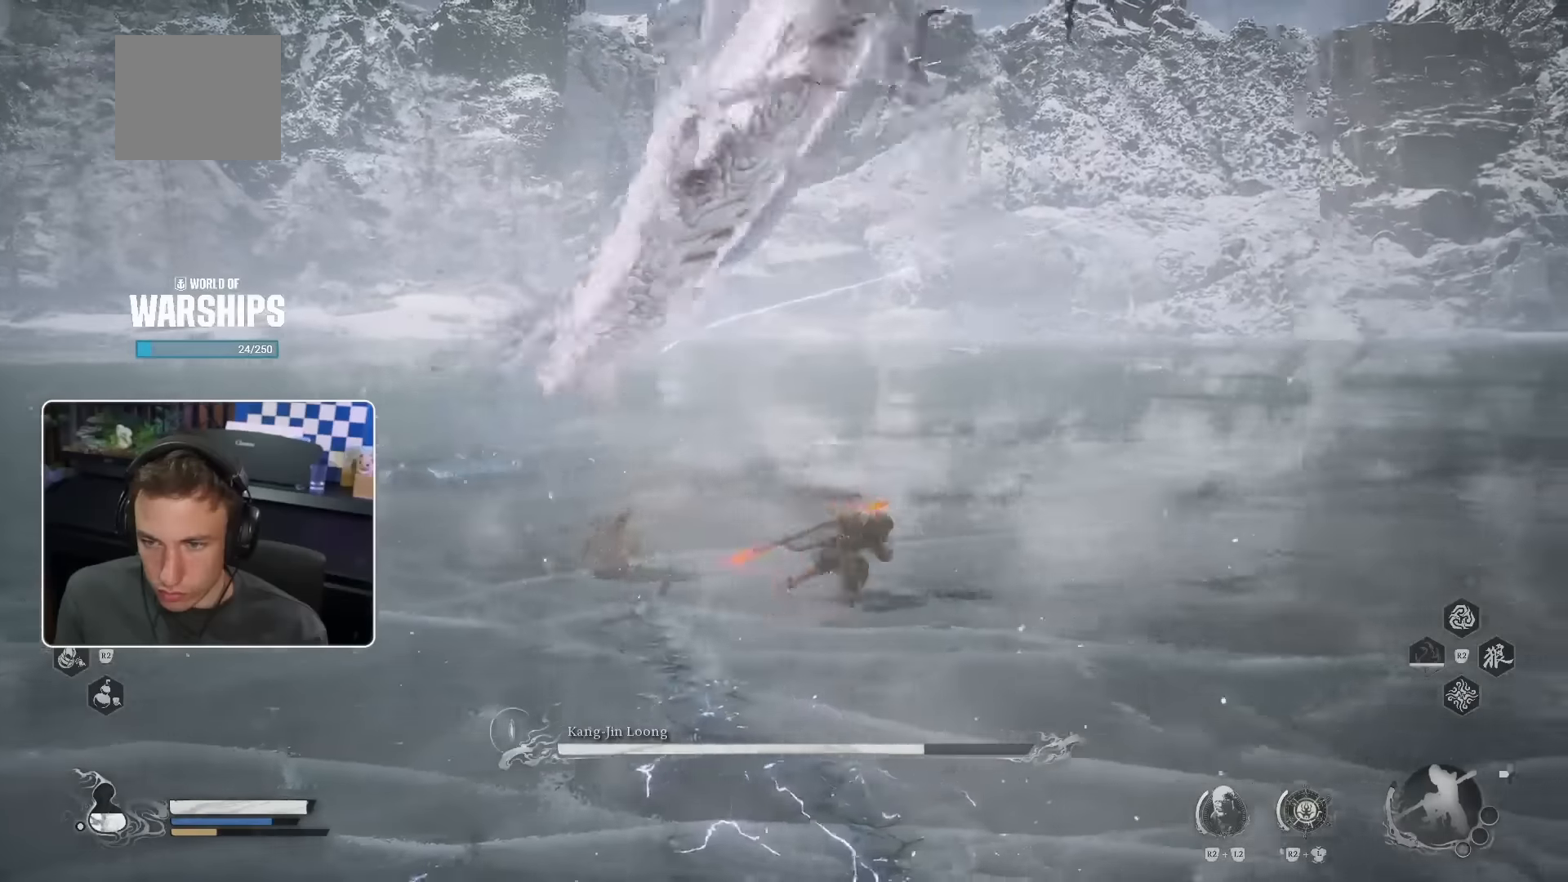
{"buttons": ["R2"], "left_stick": "up-right", "right_stick": "center", "events": [[133, "left_stick", "down"], [350, "left_stick", "right"], [433, "left_stick", "up-right"]]}
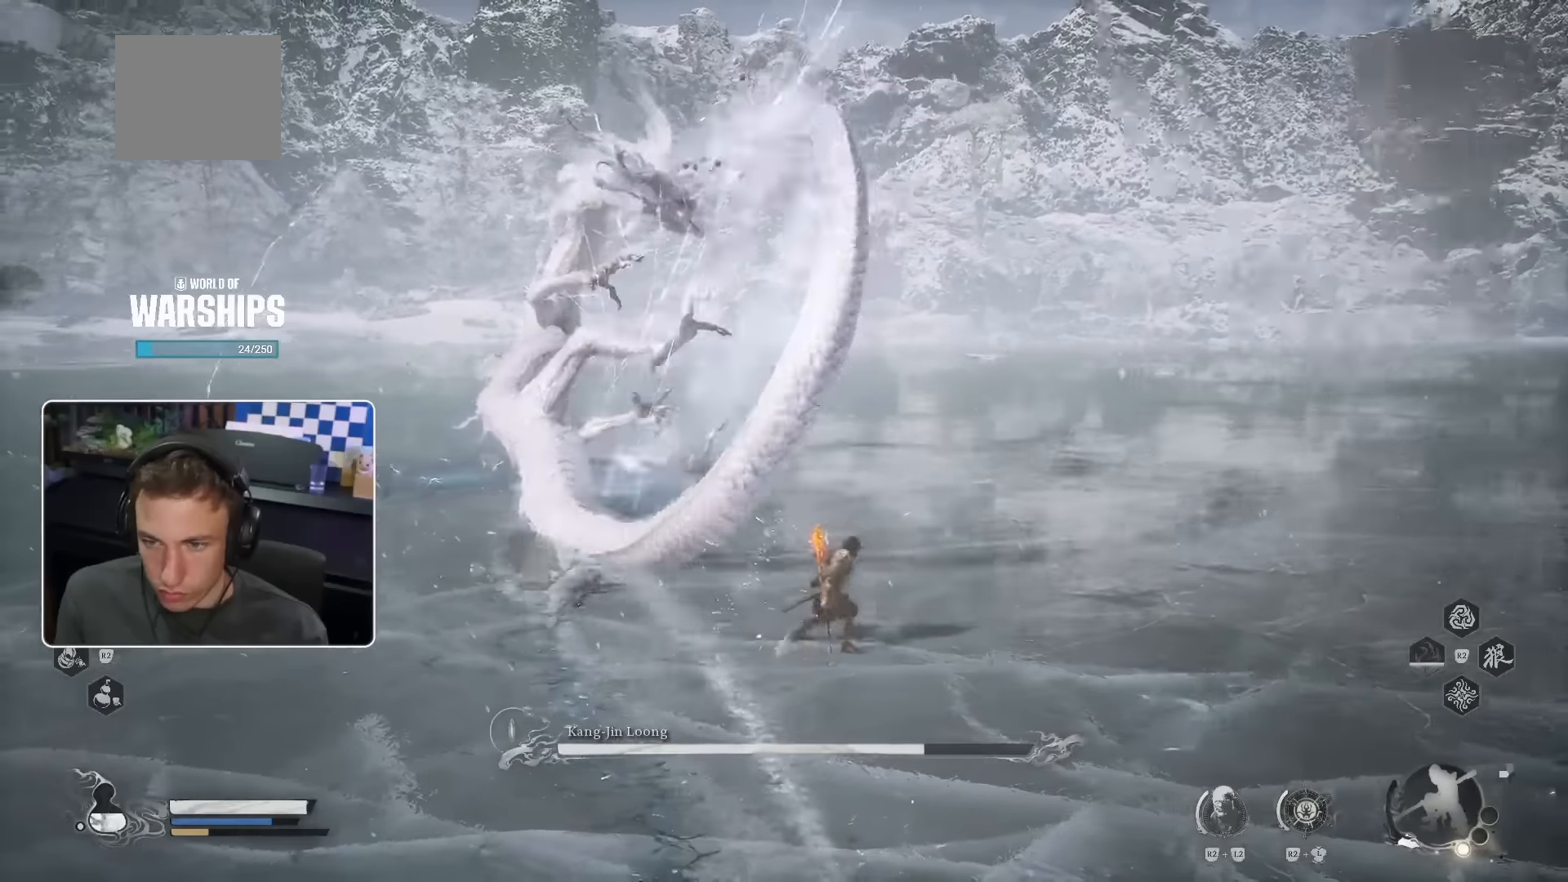
{"buttons": ["R2"], "left_stick": "up", "right_stick": "center"}
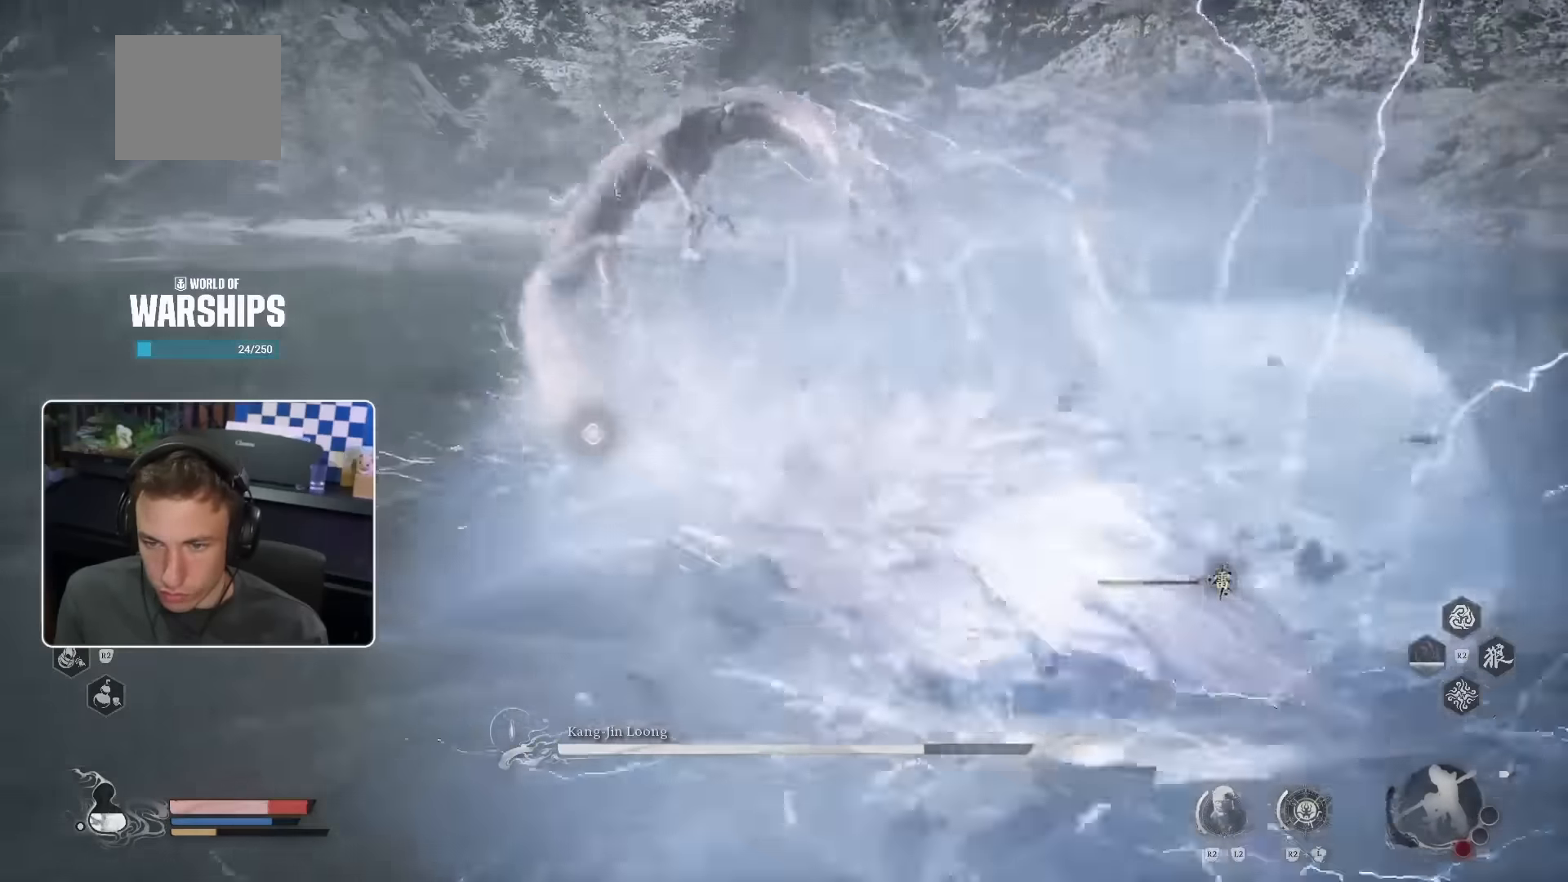
{"buttons": [], "left_stick": "up", "right_stick": "center", "events": [[233, "R2", "up"]]}